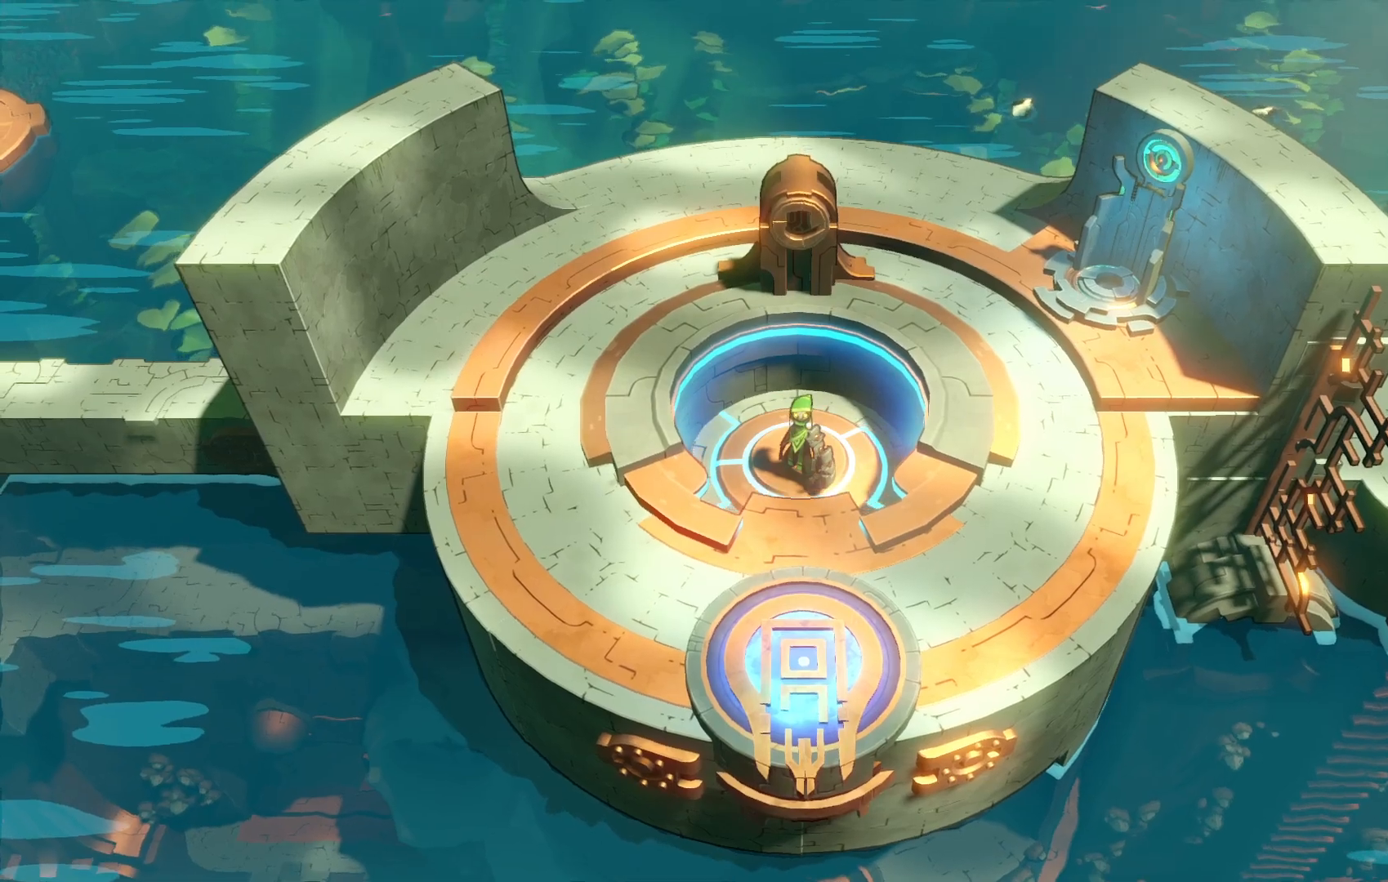
Gameplay with a controller (Xbox layout); each line is a JSON object with the inputs held at the frame after it (dt_ms = milliseconds from this image to that frame). "events" lists button and stick changes between this image and that frame as [ms after this image, input, new state], when the widget could be followed in between. Not read: L3 R3.
{"dt_ms": 500, "buttons": [], "left_stick": "down", "right_stick": "center", "events": [[483, "left_stick", "down"]]}
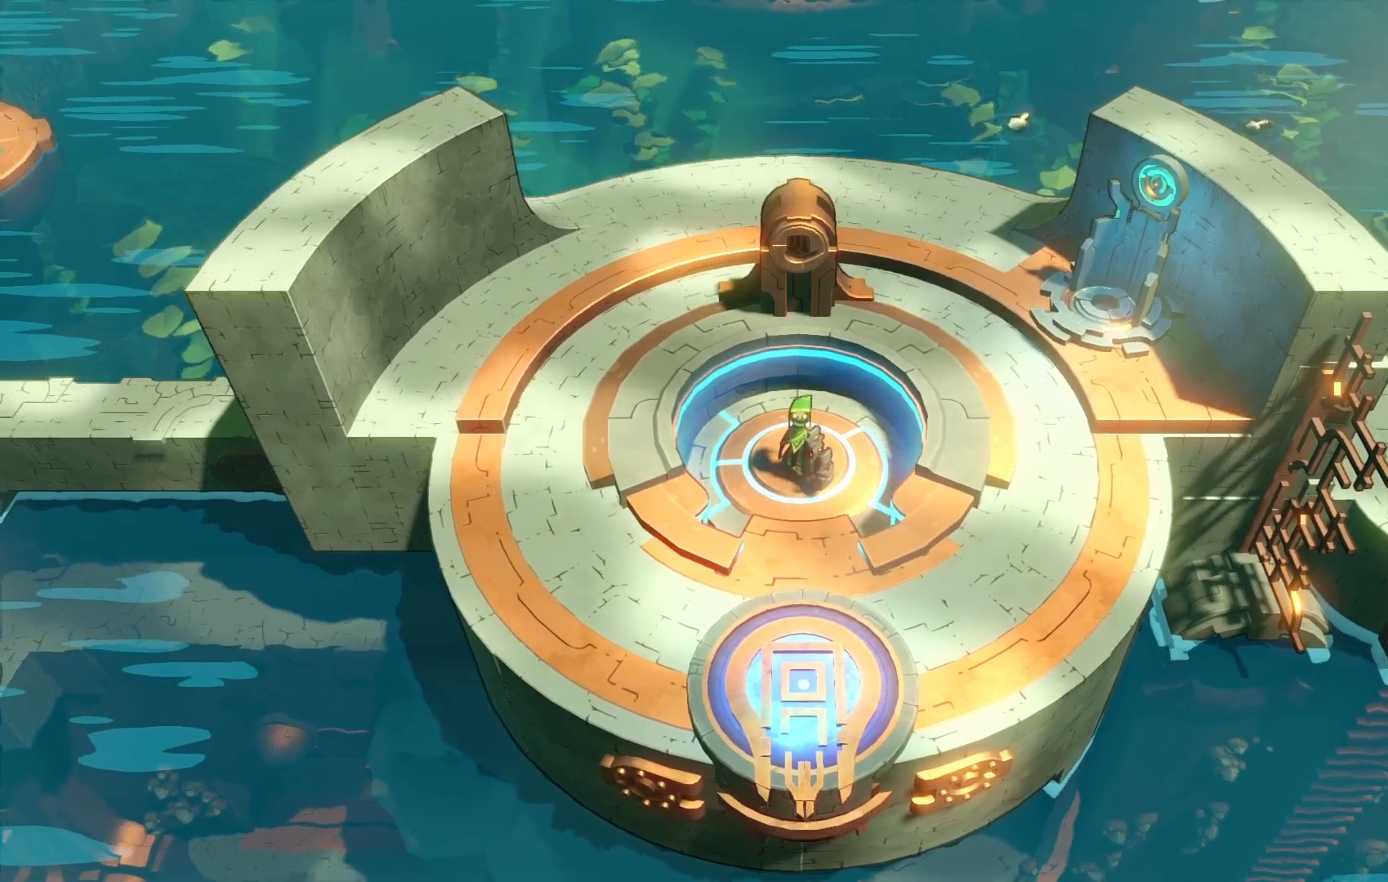
{"dt_ms": 500, "buttons": [], "left_stick": "down-left", "right_stick": "center", "events": [[400, "left_stick", "down-left"]]}
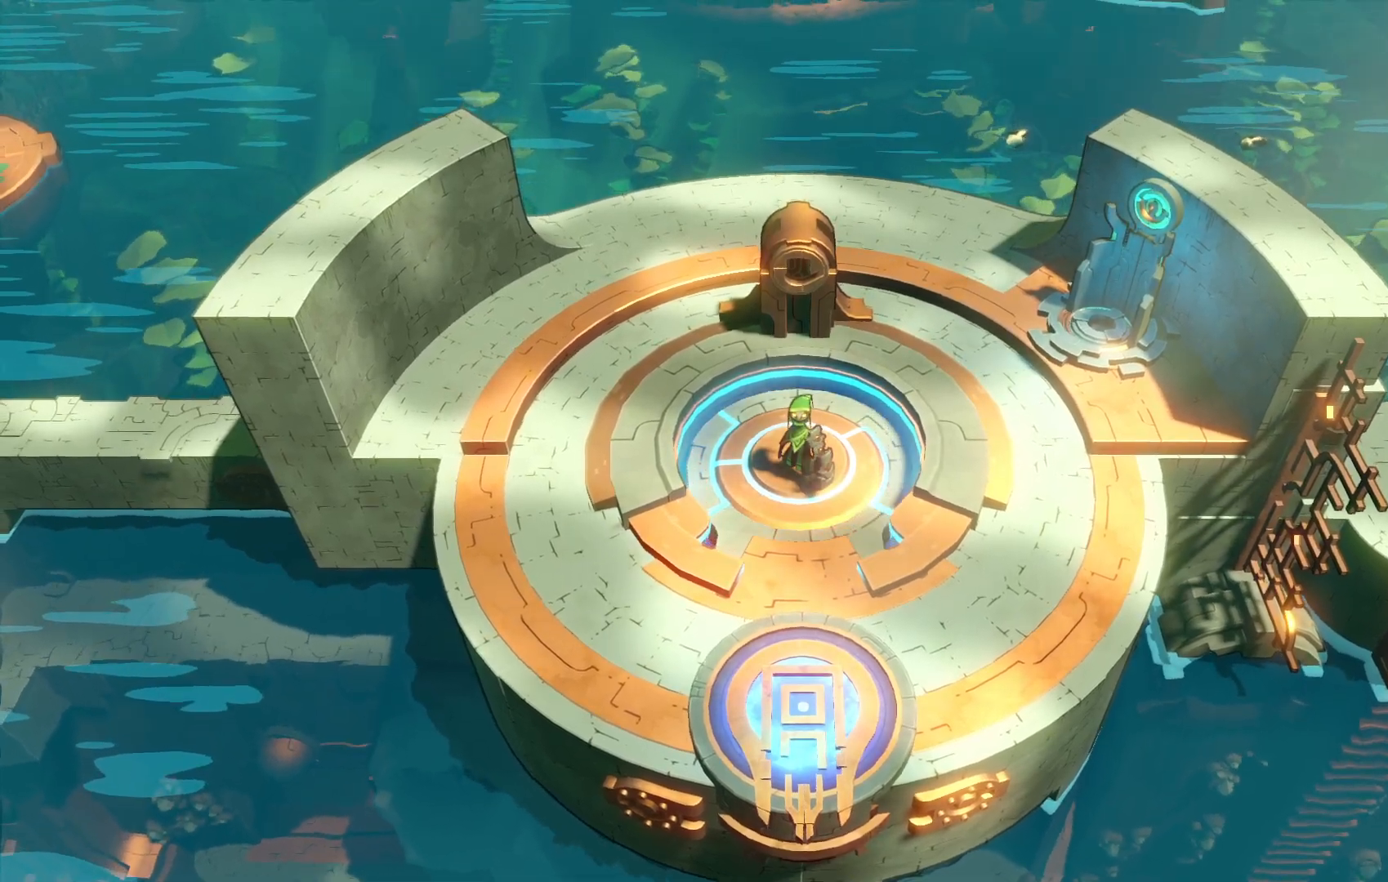
{"dt_ms": 500, "buttons": [], "left_stick": "down", "right_stick": "center", "events": [[100, "left_stick", "center"], [283, "left_stick", "down"]]}
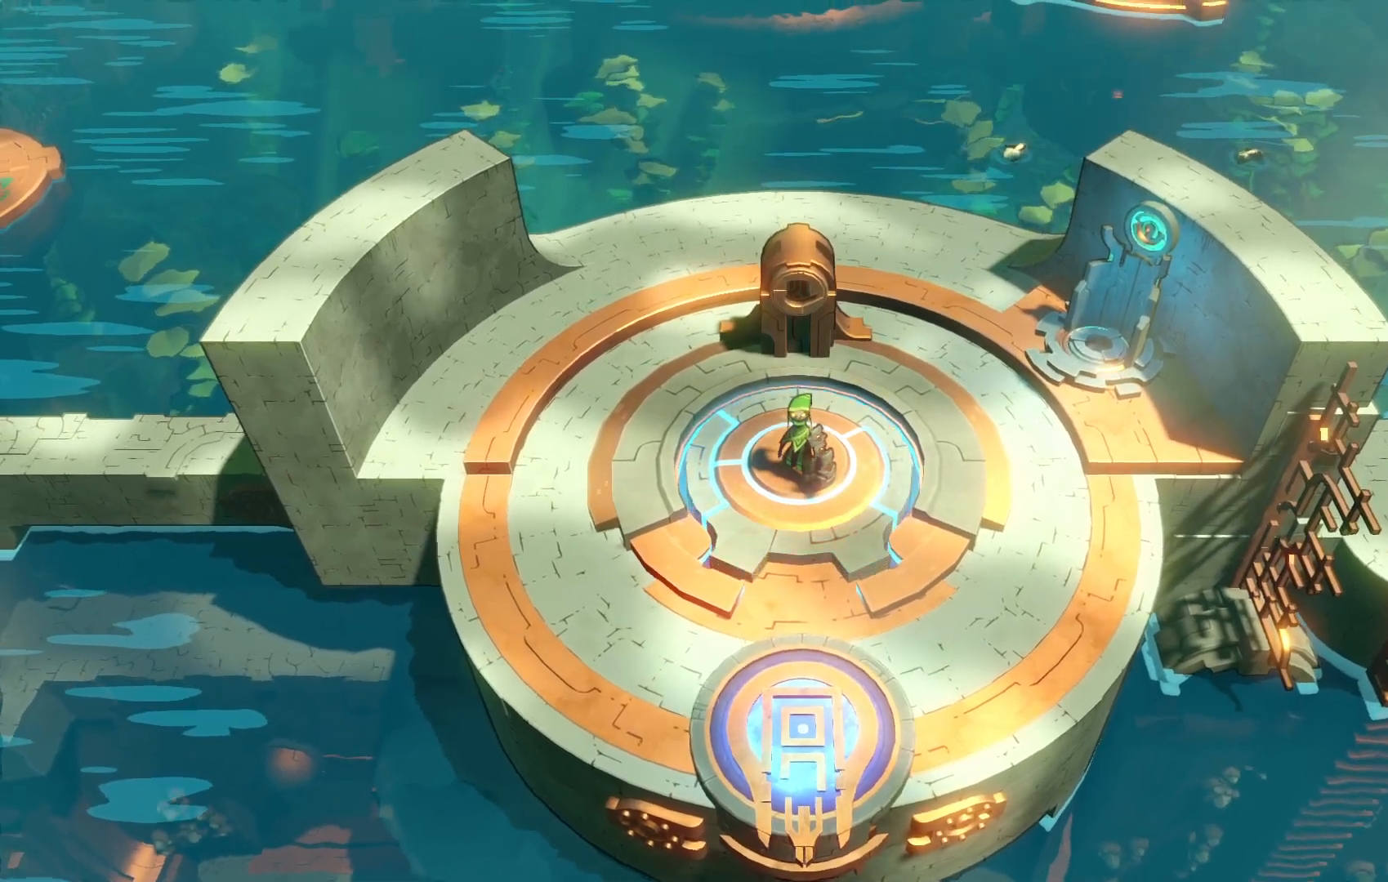
{"dt_ms": 500, "buttons": [], "left_stick": "down", "right_stick": "center", "events": []}
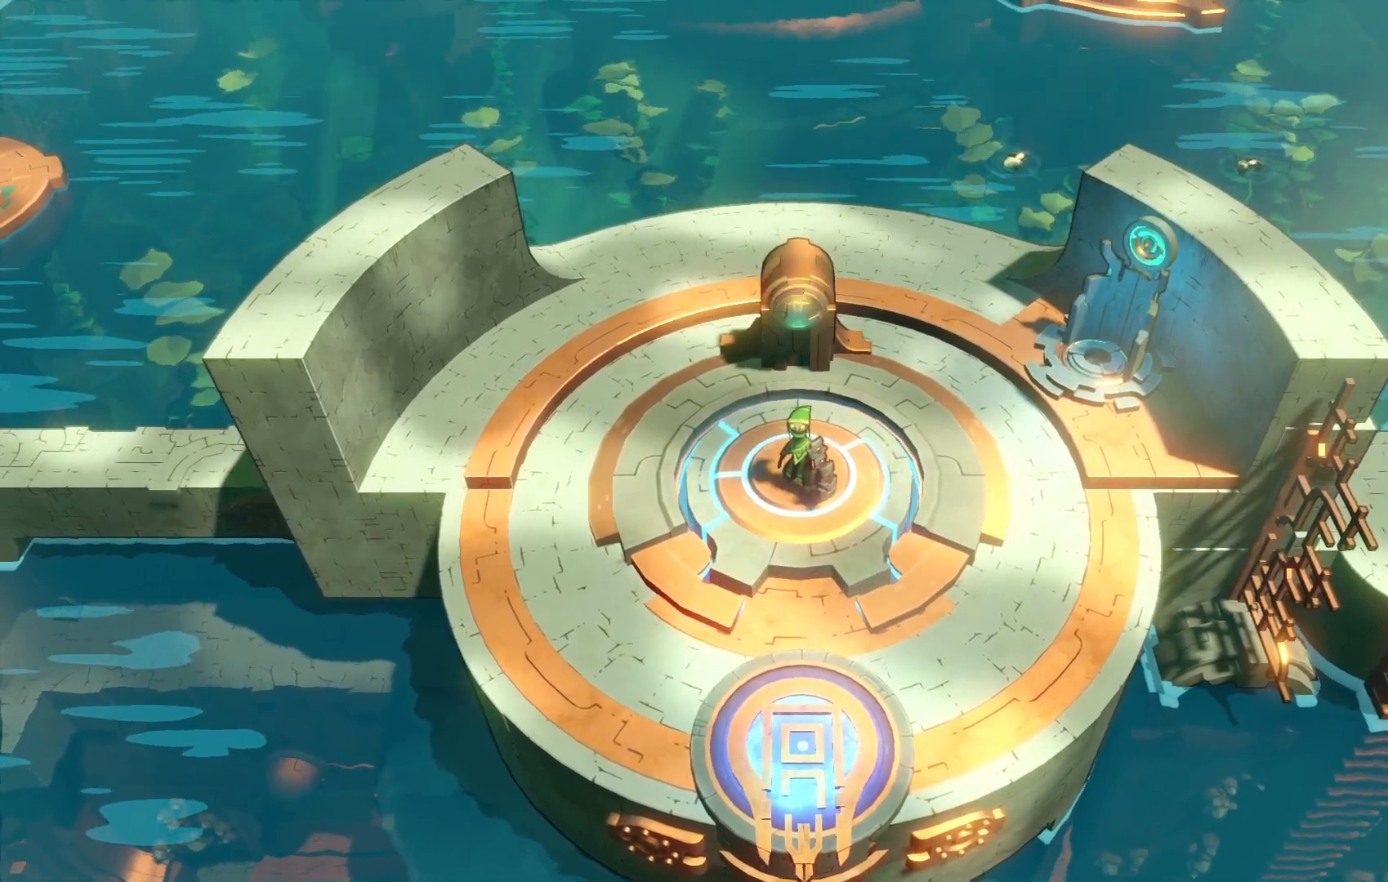
{"dt_ms": 500, "buttons": [], "left_stick": "down", "right_stick": "center", "events": []}
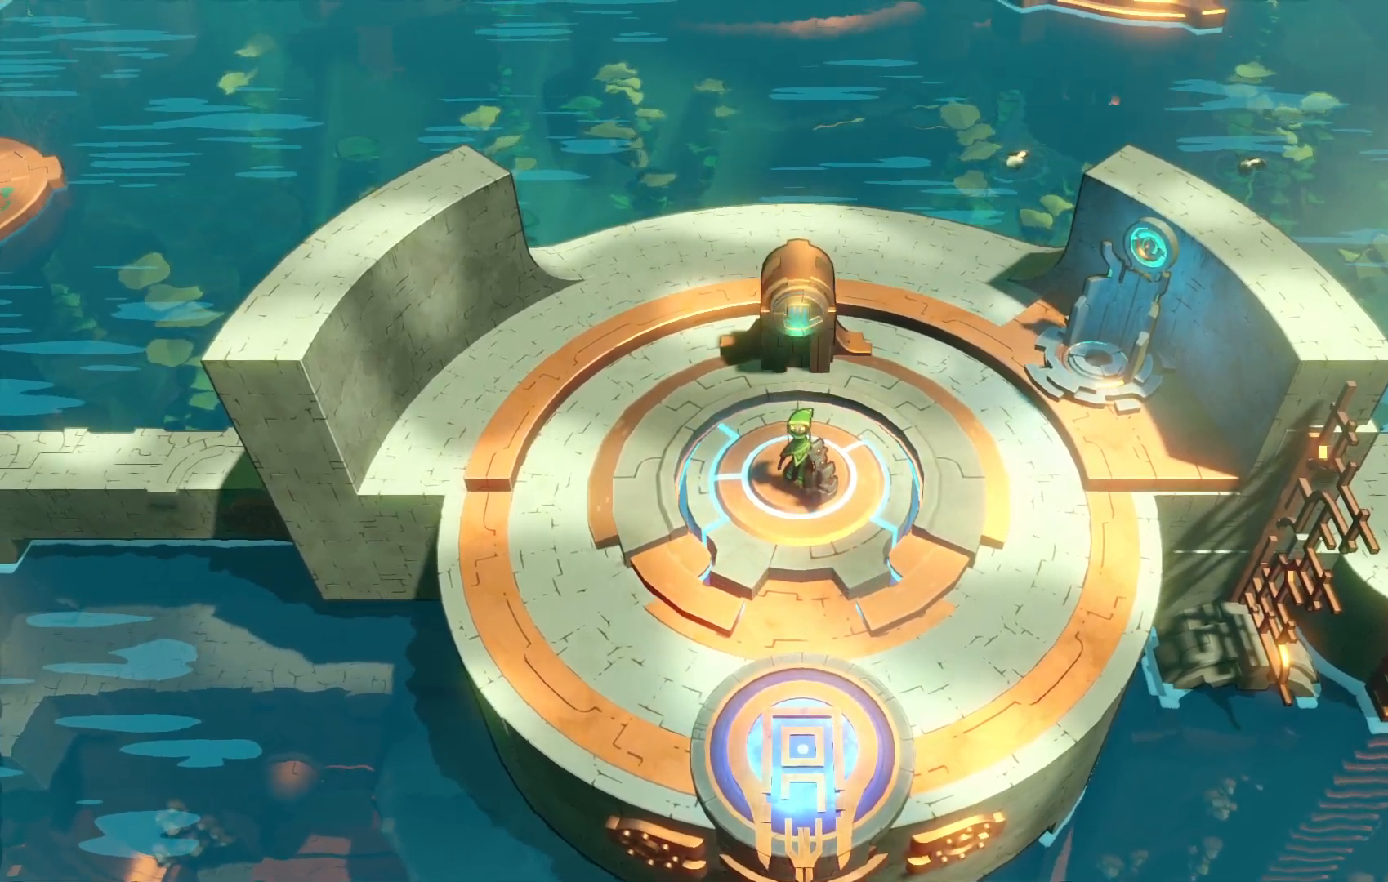
{"dt_ms": 500, "buttons": [], "left_stick": "down", "right_stick": "center", "events": []}
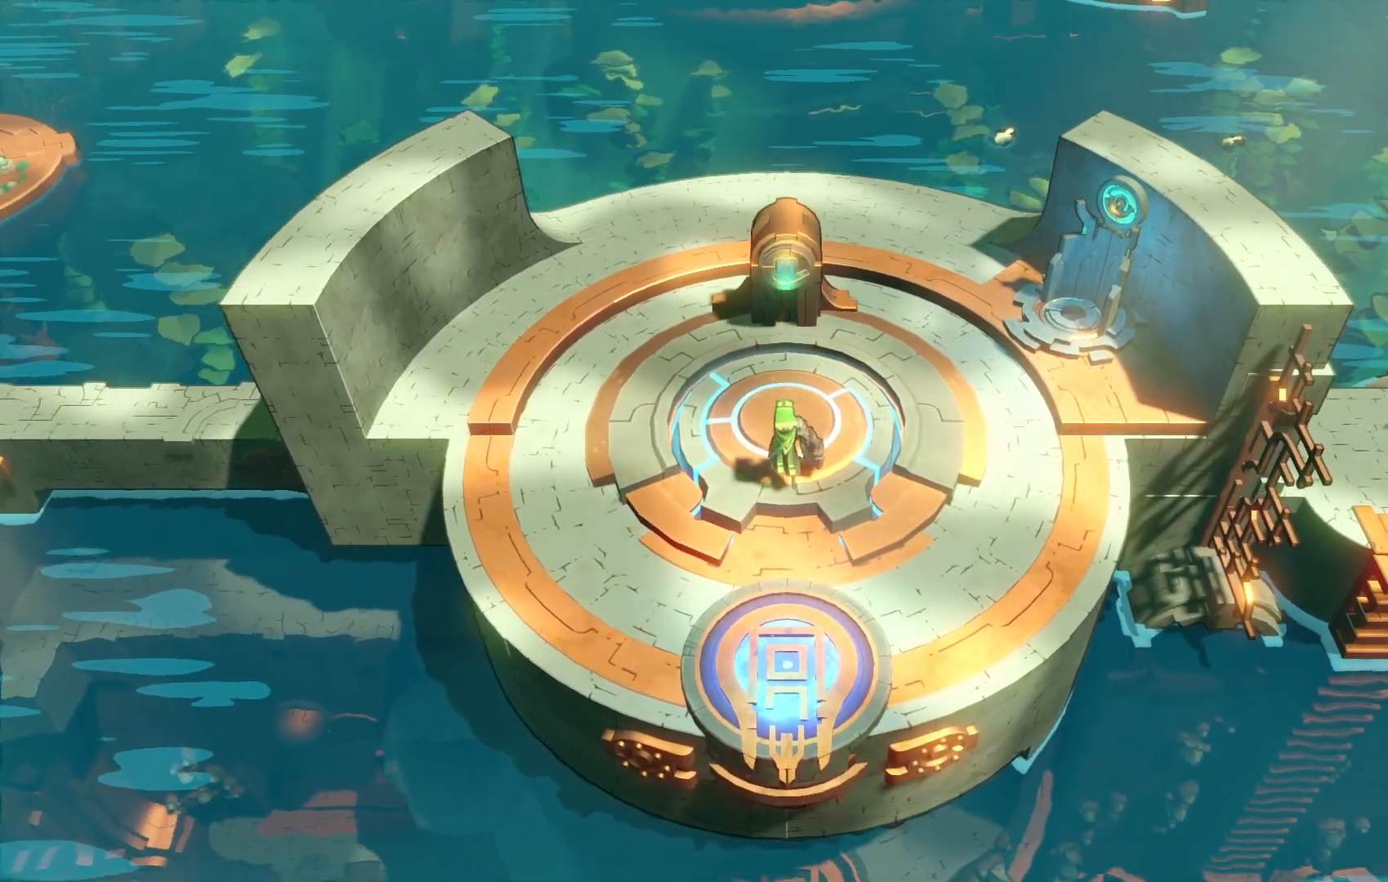
{"dt_ms": 500, "buttons": [], "left_stick": "down", "right_stick": "center", "events": []}
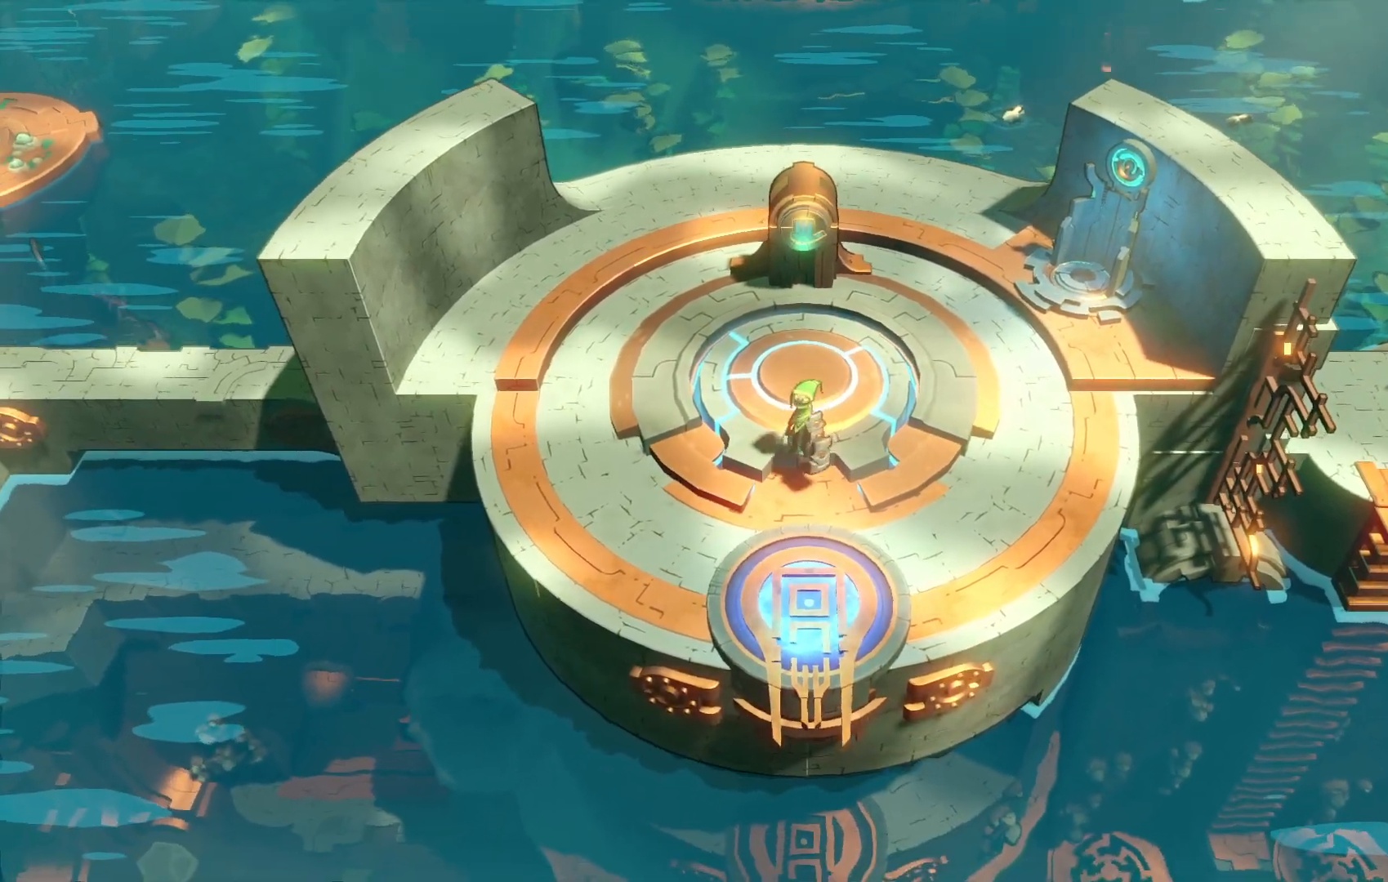
{"dt_ms": 500, "buttons": [], "left_stick": "down", "right_stick": "center", "events": []}
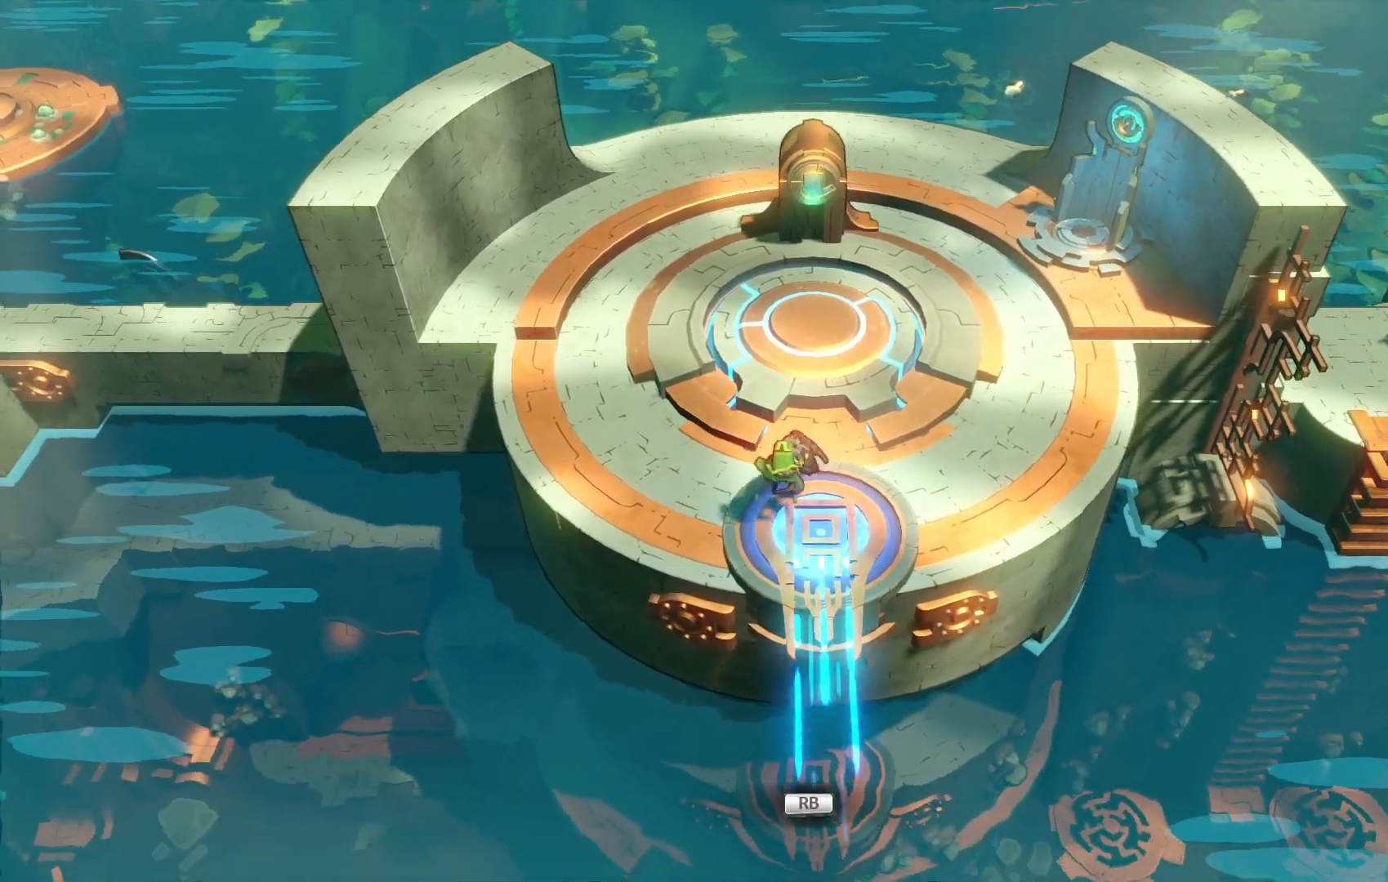
{"dt_ms": 500, "buttons": ["R1"], "left_stick": "center", "right_stick": "center", "events": [[117, "left_stick", "center"], [417, "R1", "down"]]}
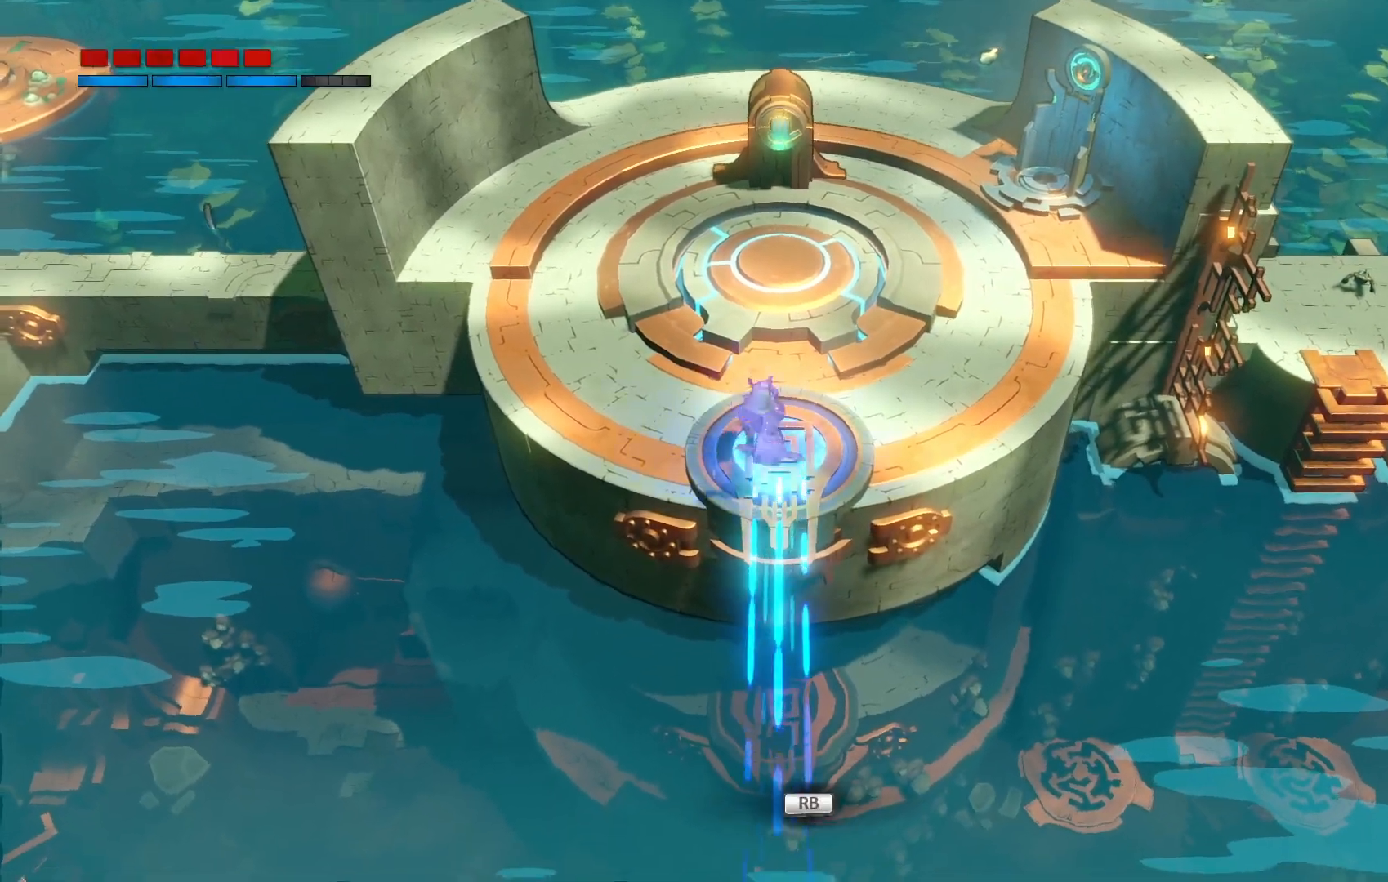
{"dt_ms": 500, "buttons": [], "left_stick": "center", "right_stick": "center", "events": [[67, "R1", "up"]]}
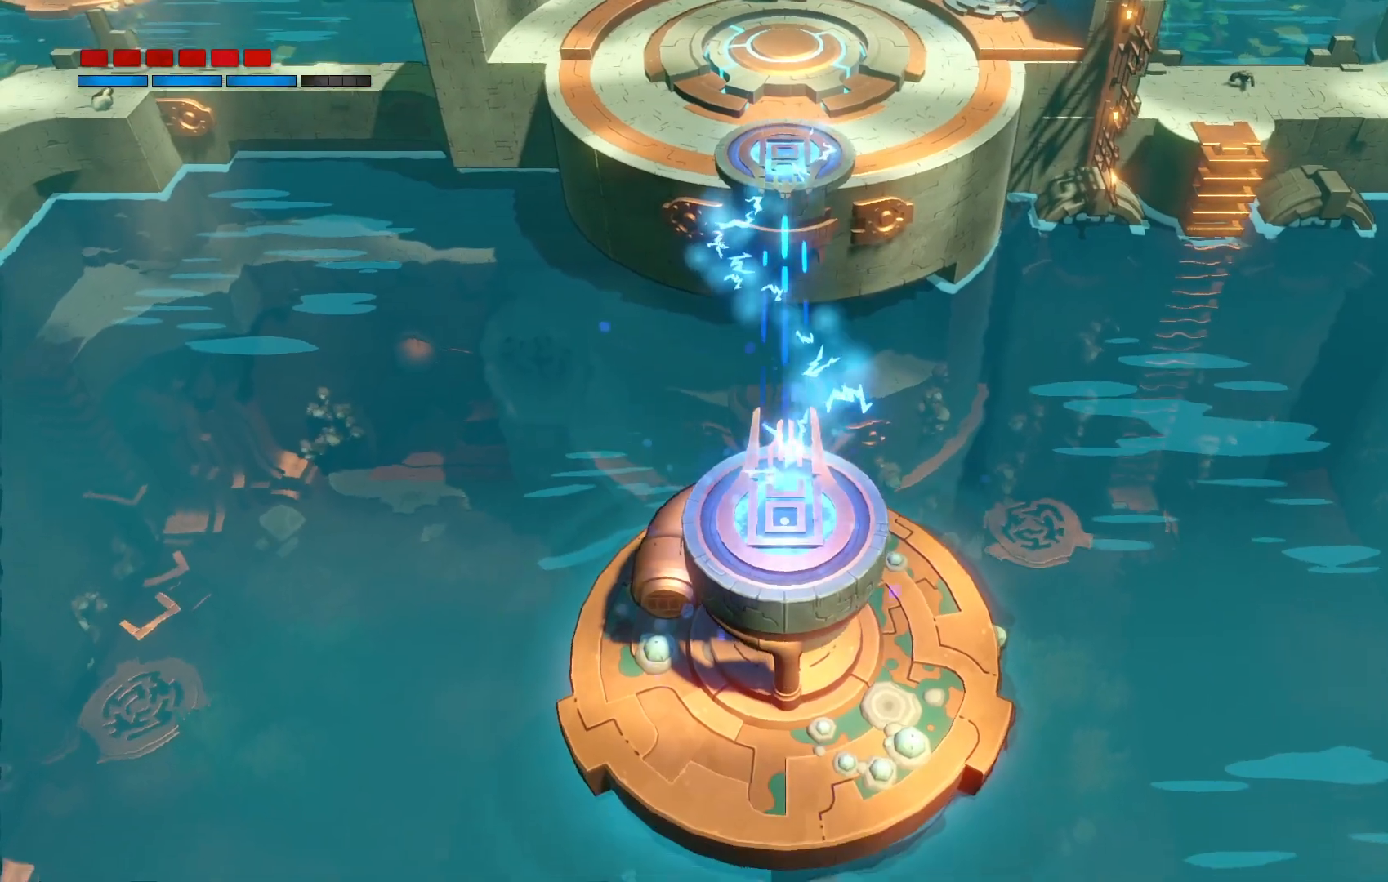
{"dt_ms": 500, "buttons": [], "left_stick": "center", "right_stick": "center", "events": []}
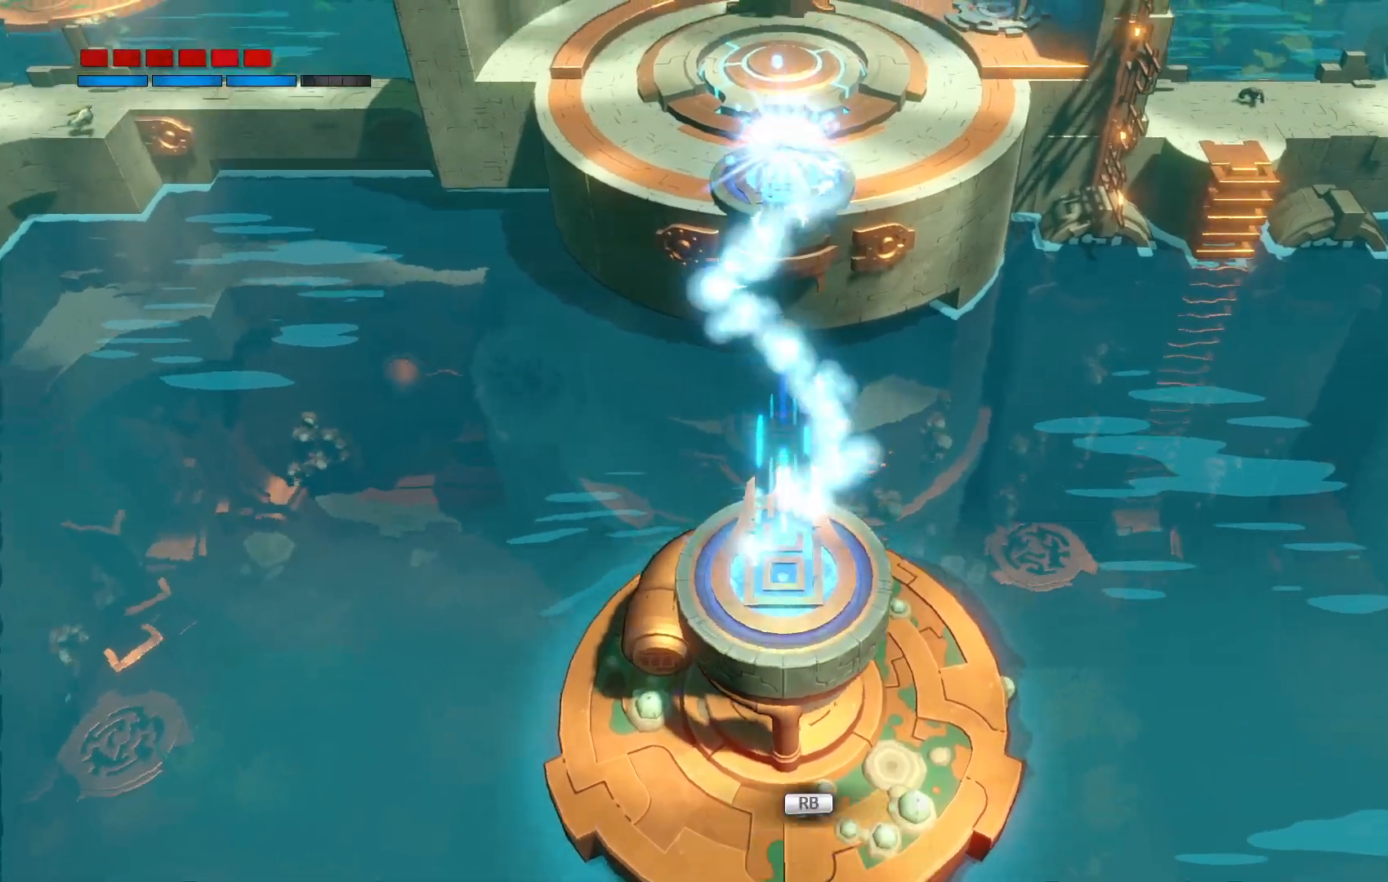
{"dt_ms": 500, "buttons": [], "left_stick": "center", "right_stick": "center", "events": []}
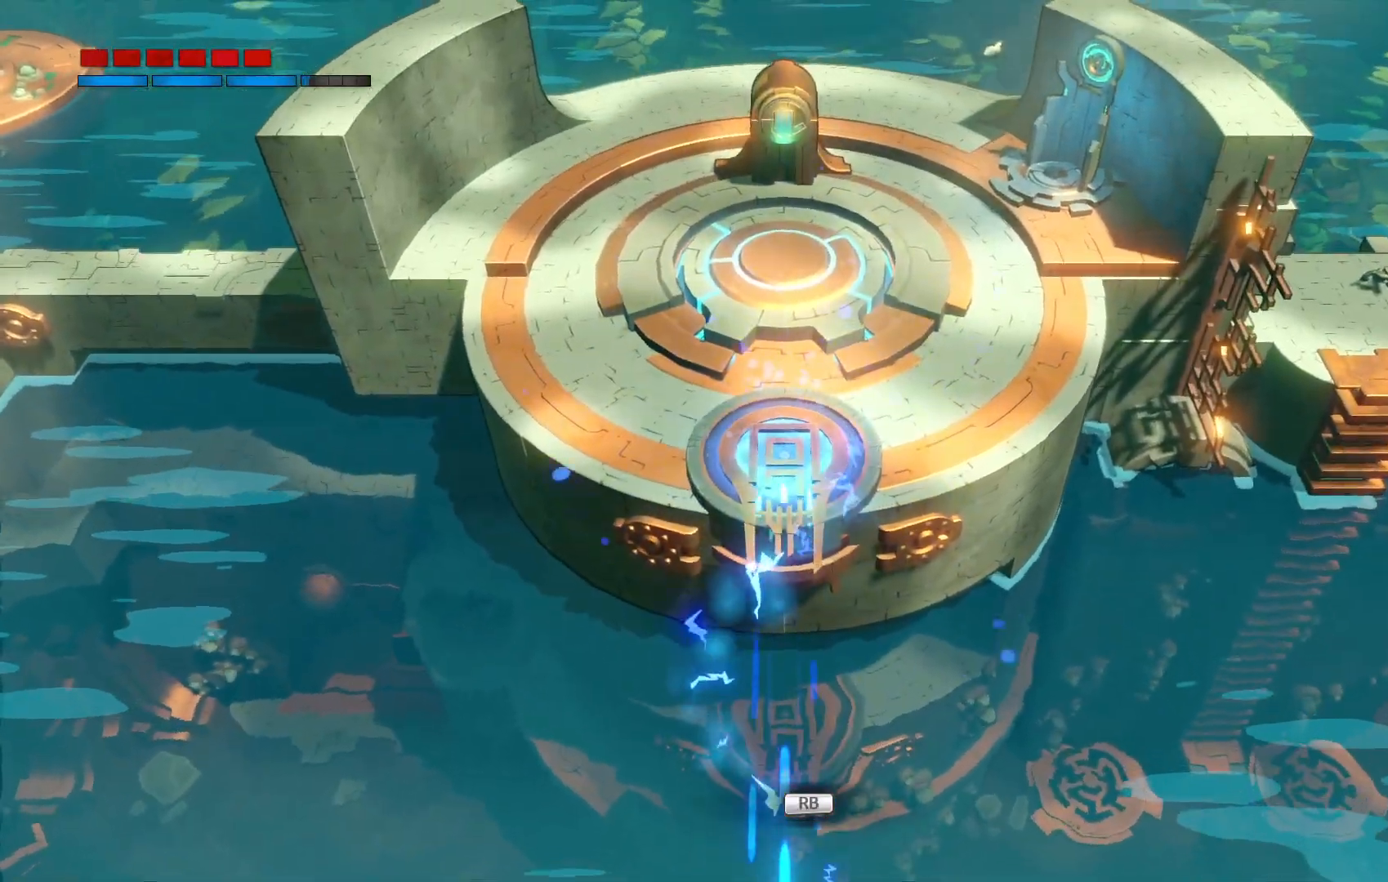
{"dt_ms": 500, "buttons": ["R2"], "left_stick": "up-left", "right_stick": "center", "events": [[117, "left_stick", "left"], [167, "left_stick", "up-left"], [300, "R2", "down"]]}
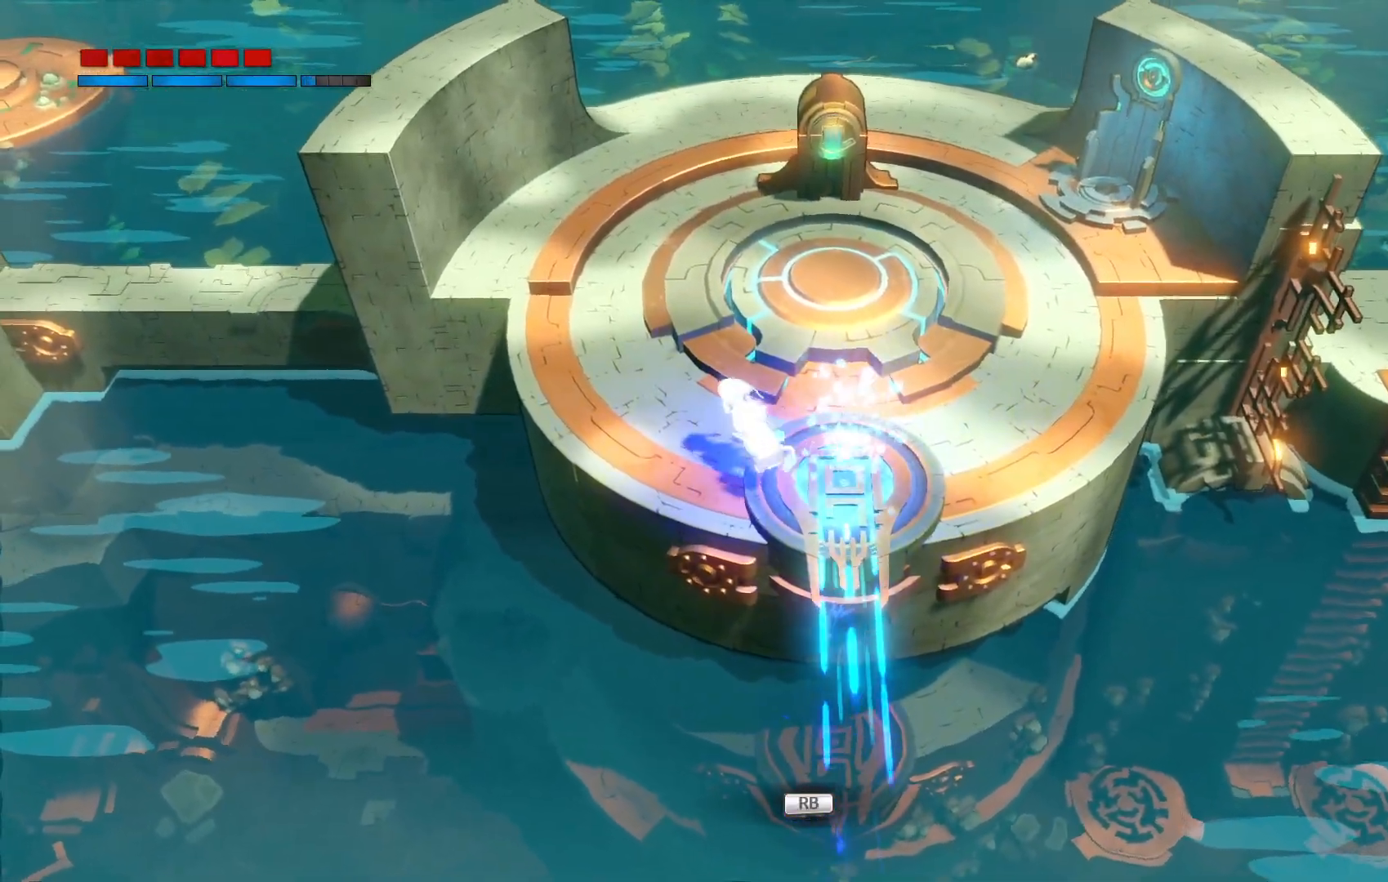
{"dt_ms": 500, "buttons": ["R2"], "left_stick": "up-left", "right_stick": "center", "events": []}
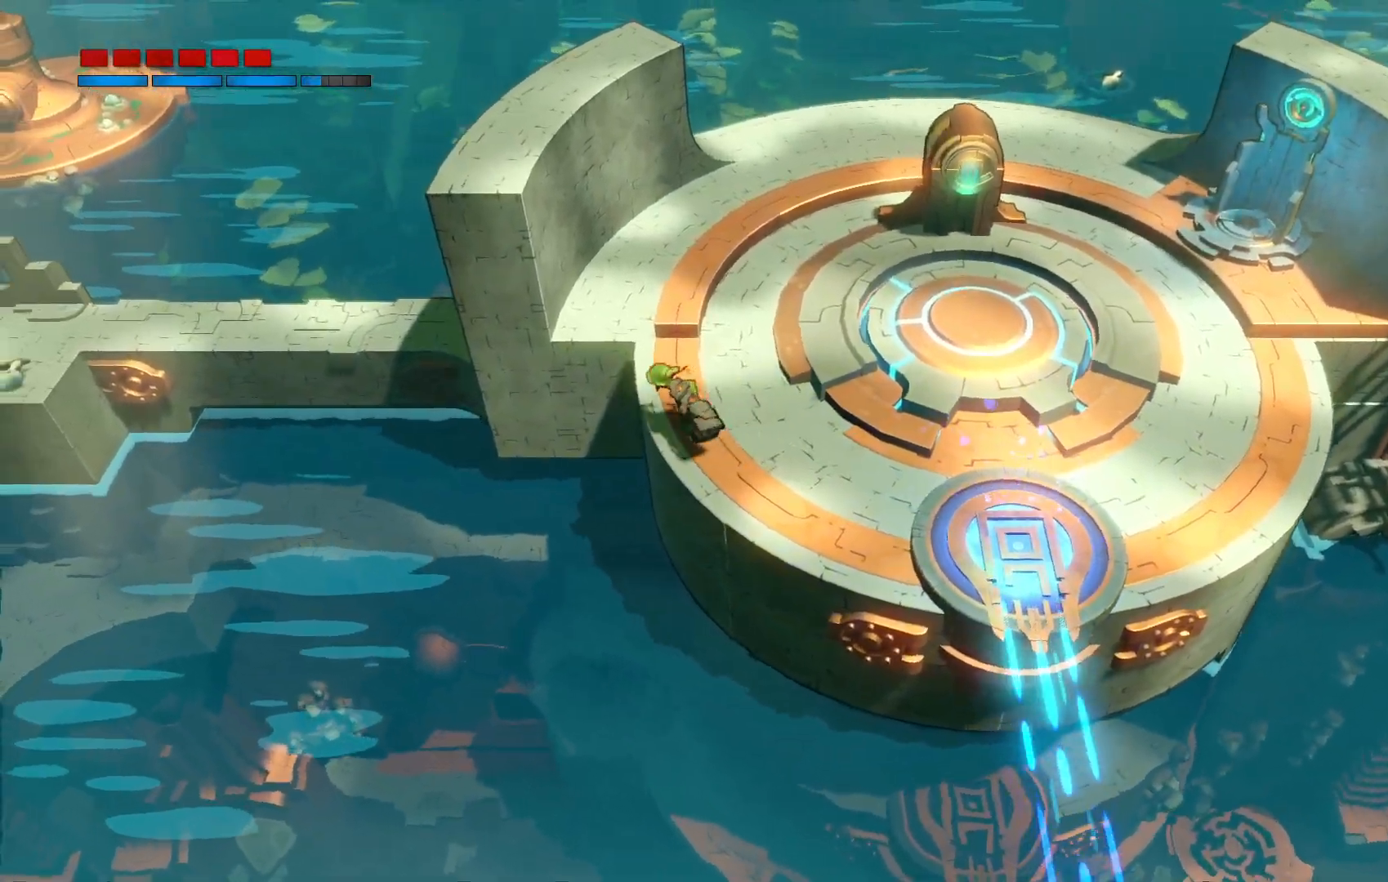
{"dt_ms": 500, "buttons": ["A", "R2"], "left_stick": "up-left", "right_stick": "center", "events": [[33, "A", "down"]]}
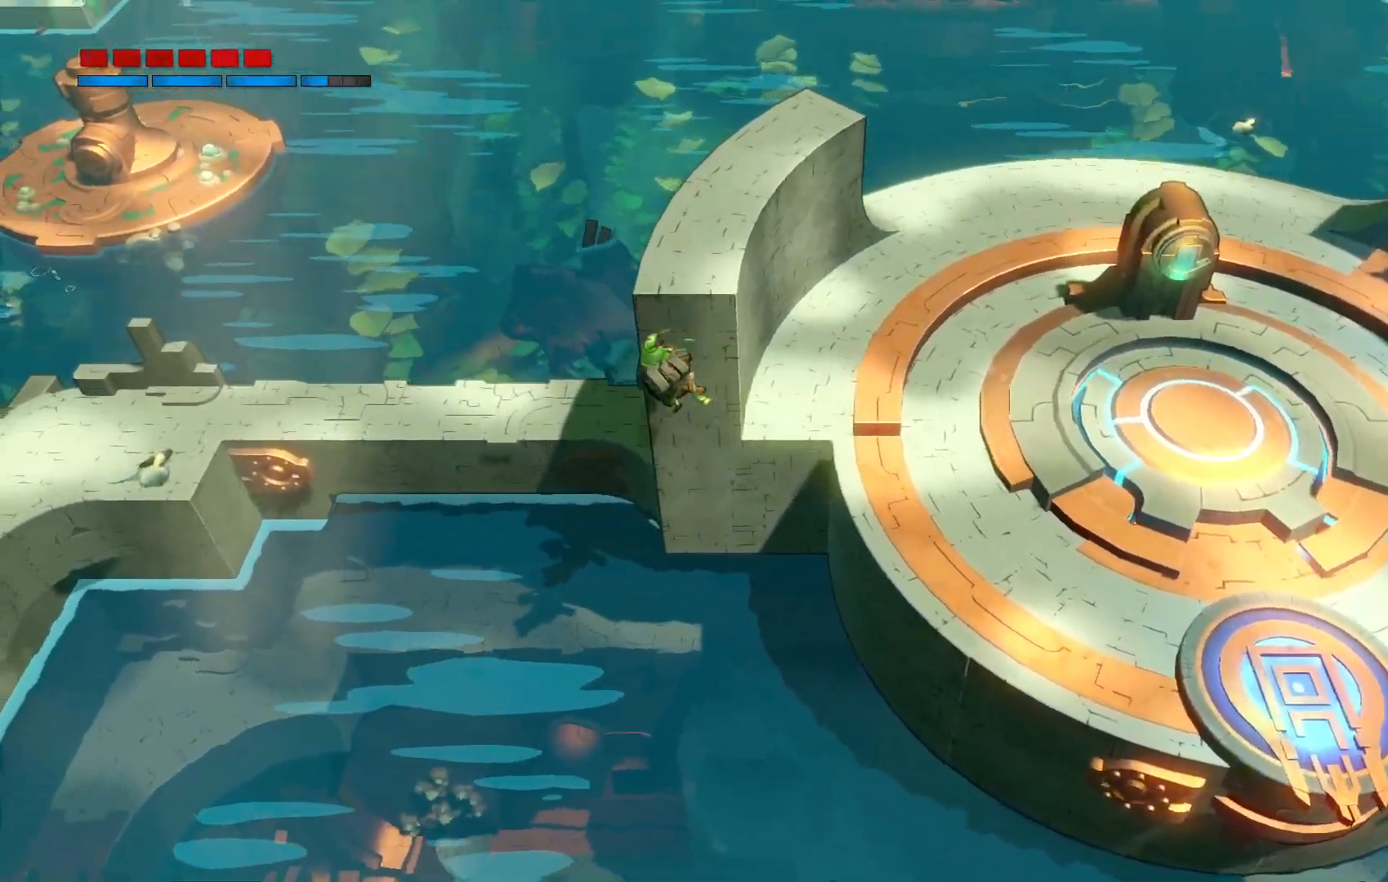
{"dt_ms": 500, "buttons": ["A", "R2"], "left_stick": "up-left", "right_stick": "center", "events": []}
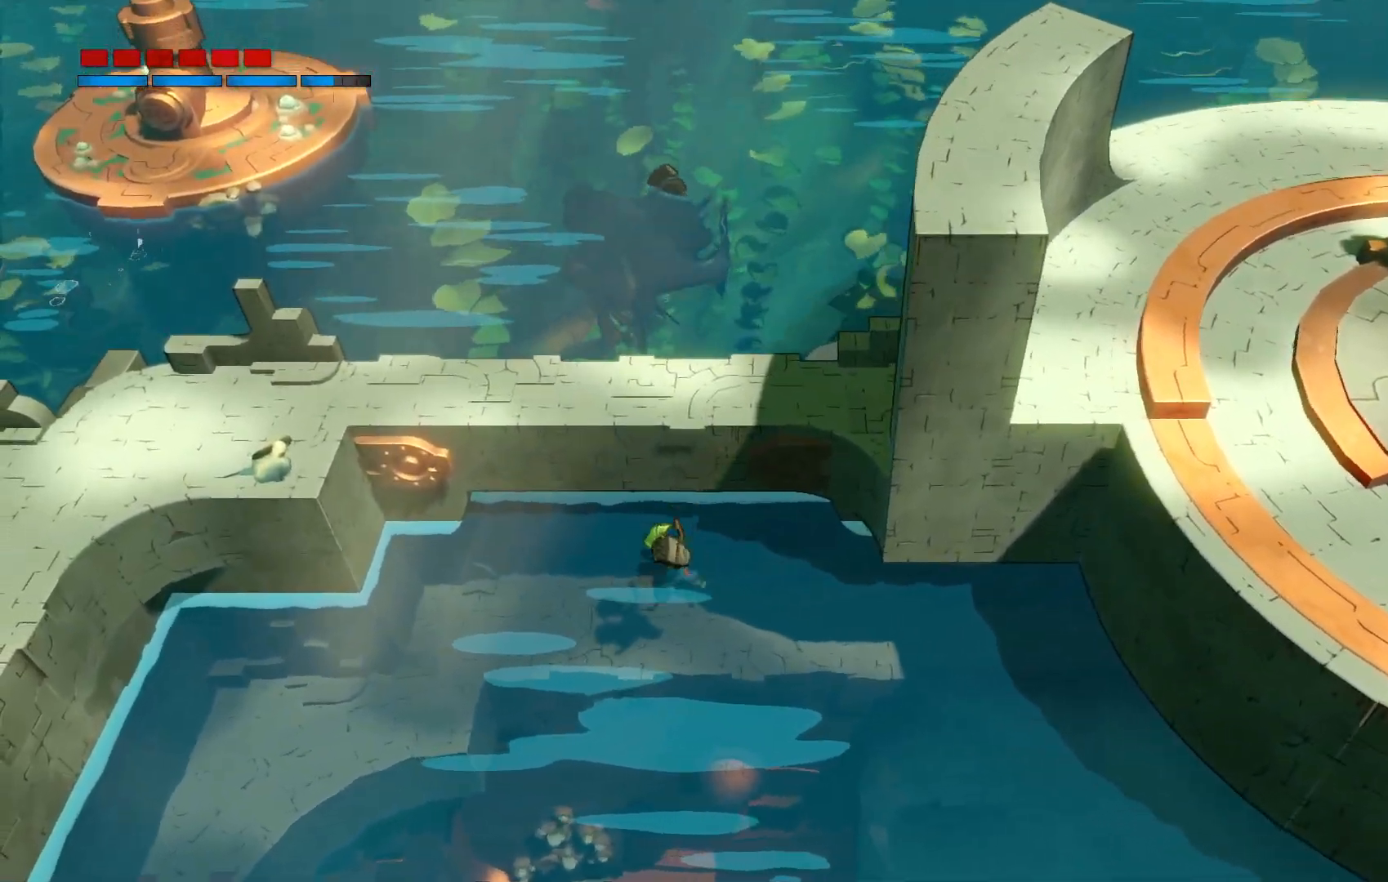
{"dt_ms": 1000, "buttons": ["R2"], "left_stick": "down", "right_stick": "center"}
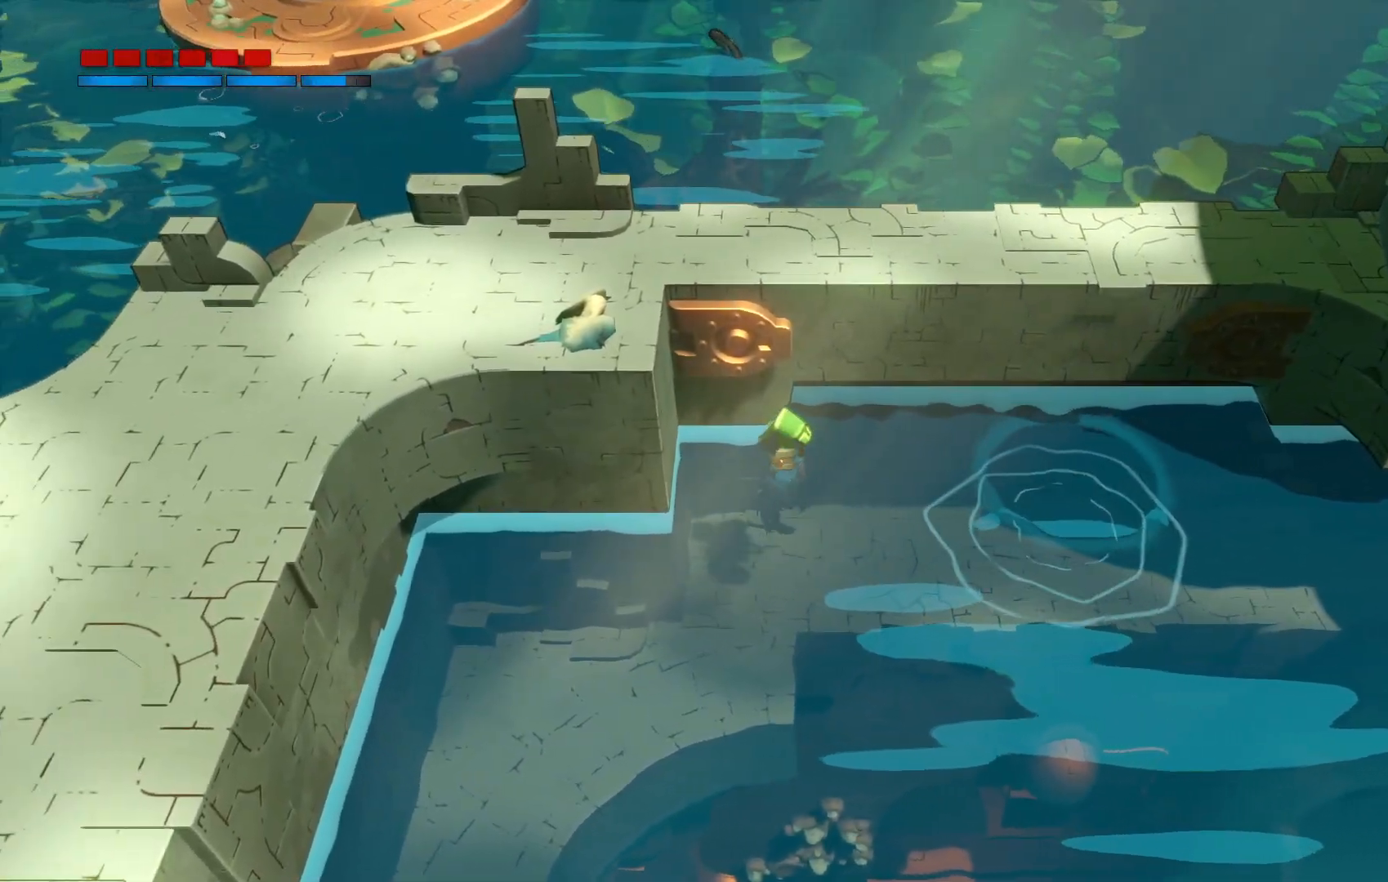
{"dt_ms": 500, "buttons": ["R2"], "left_stick": "down", "right_stick": "center", "events": []}
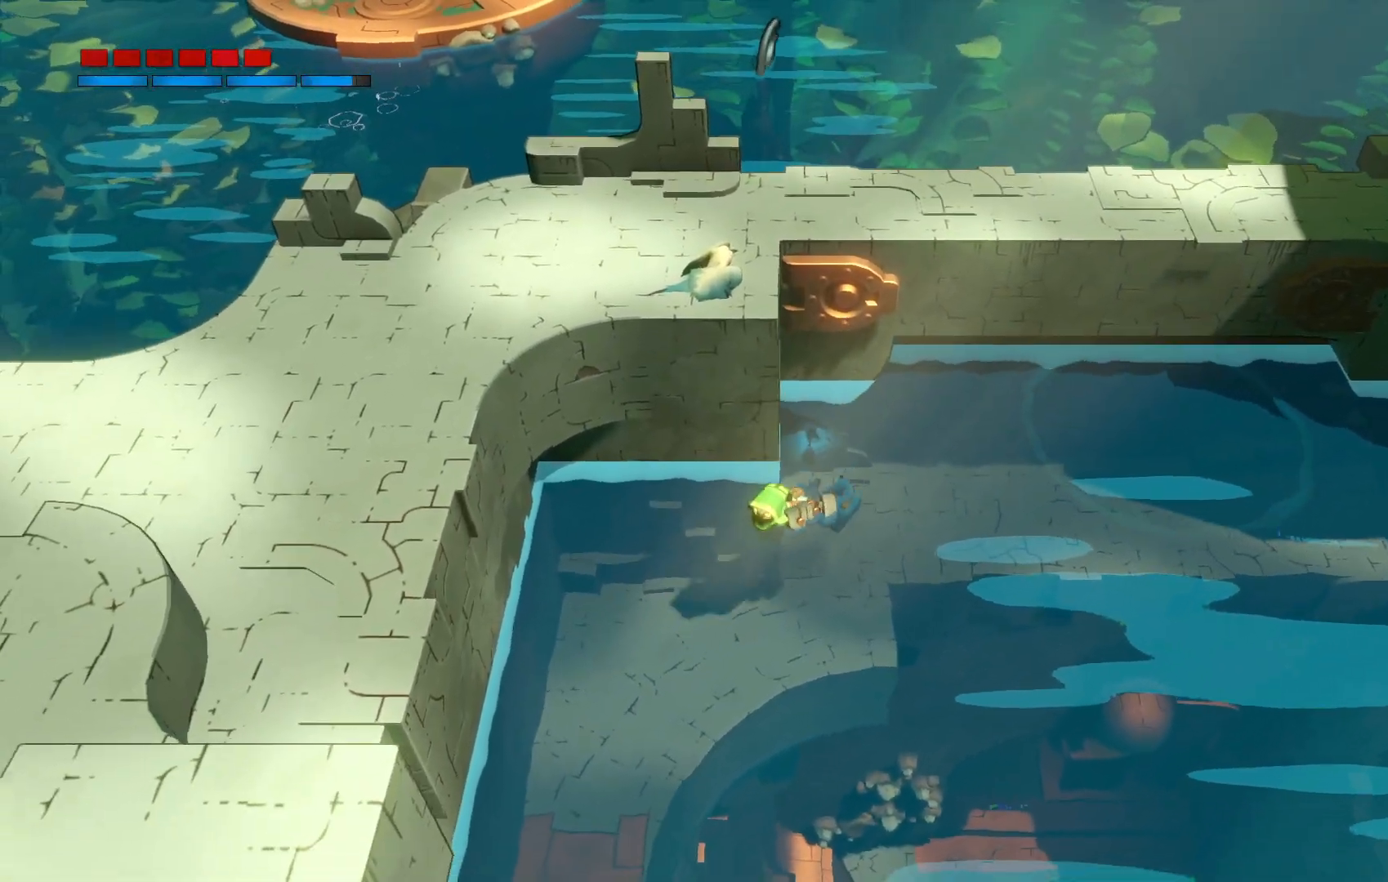
{"dt_ms": 500, "buttons": ["R2"], "left_stick": "down", "right_stick": "center", "events": []}
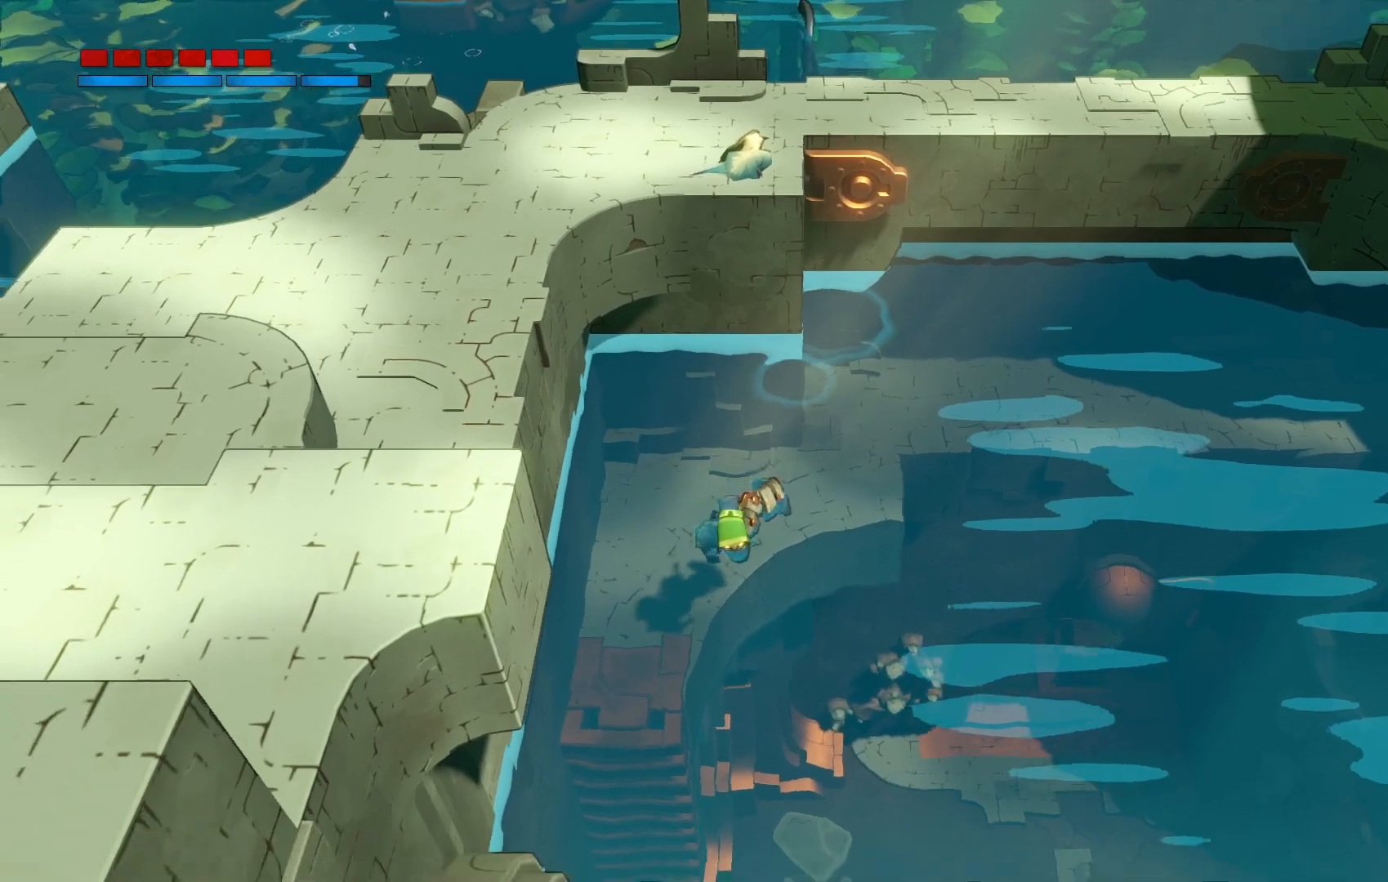
{"dt_ms": 500, "buttons": ["R2"], "left_stick": "down", "right_stick": "center", "events": []}
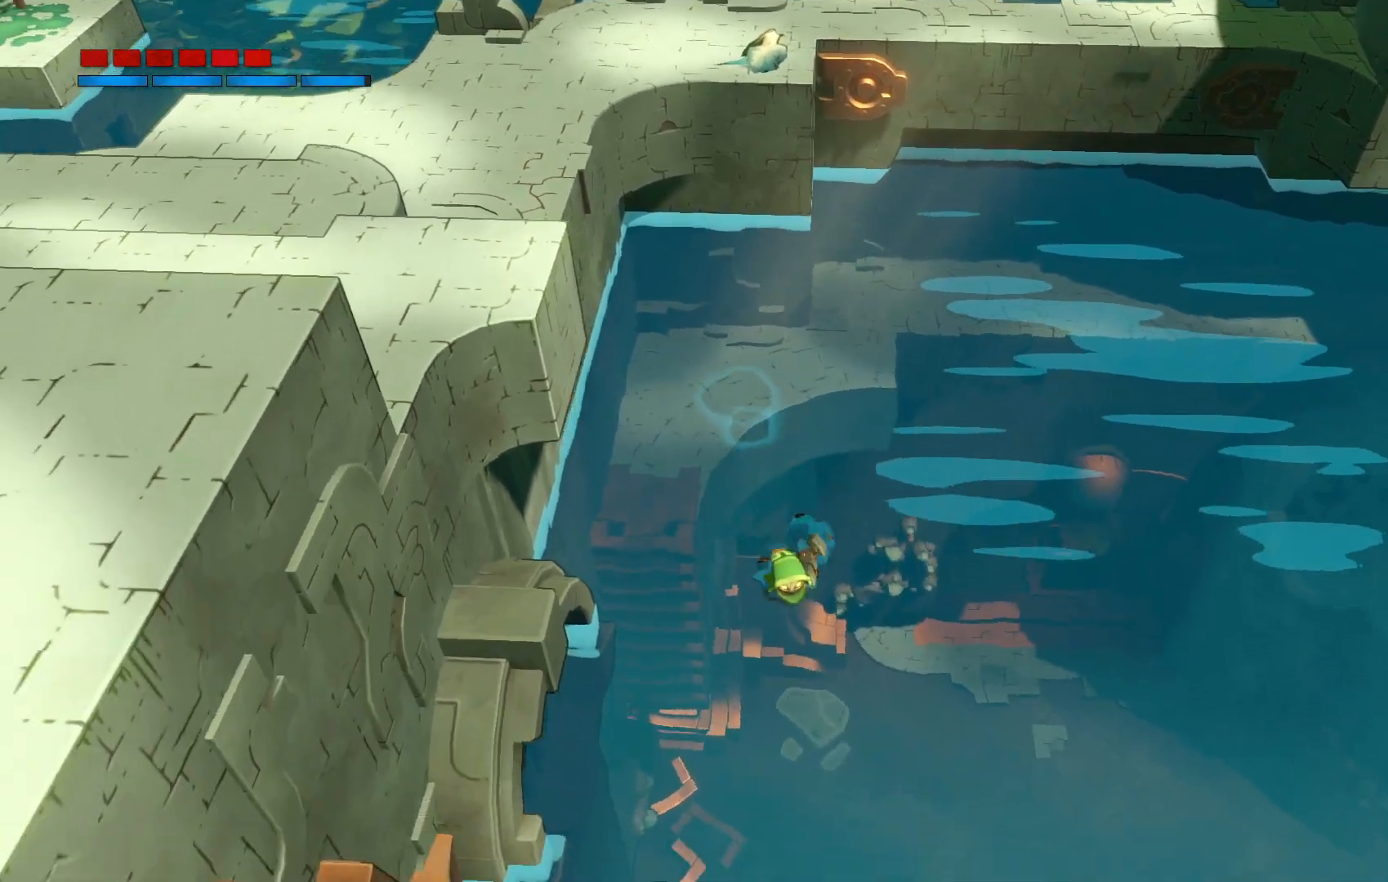
{"dt_ms": 500, "buttons": ["R2"], "left_stick": "down", "right_stick": "center", "events": []}
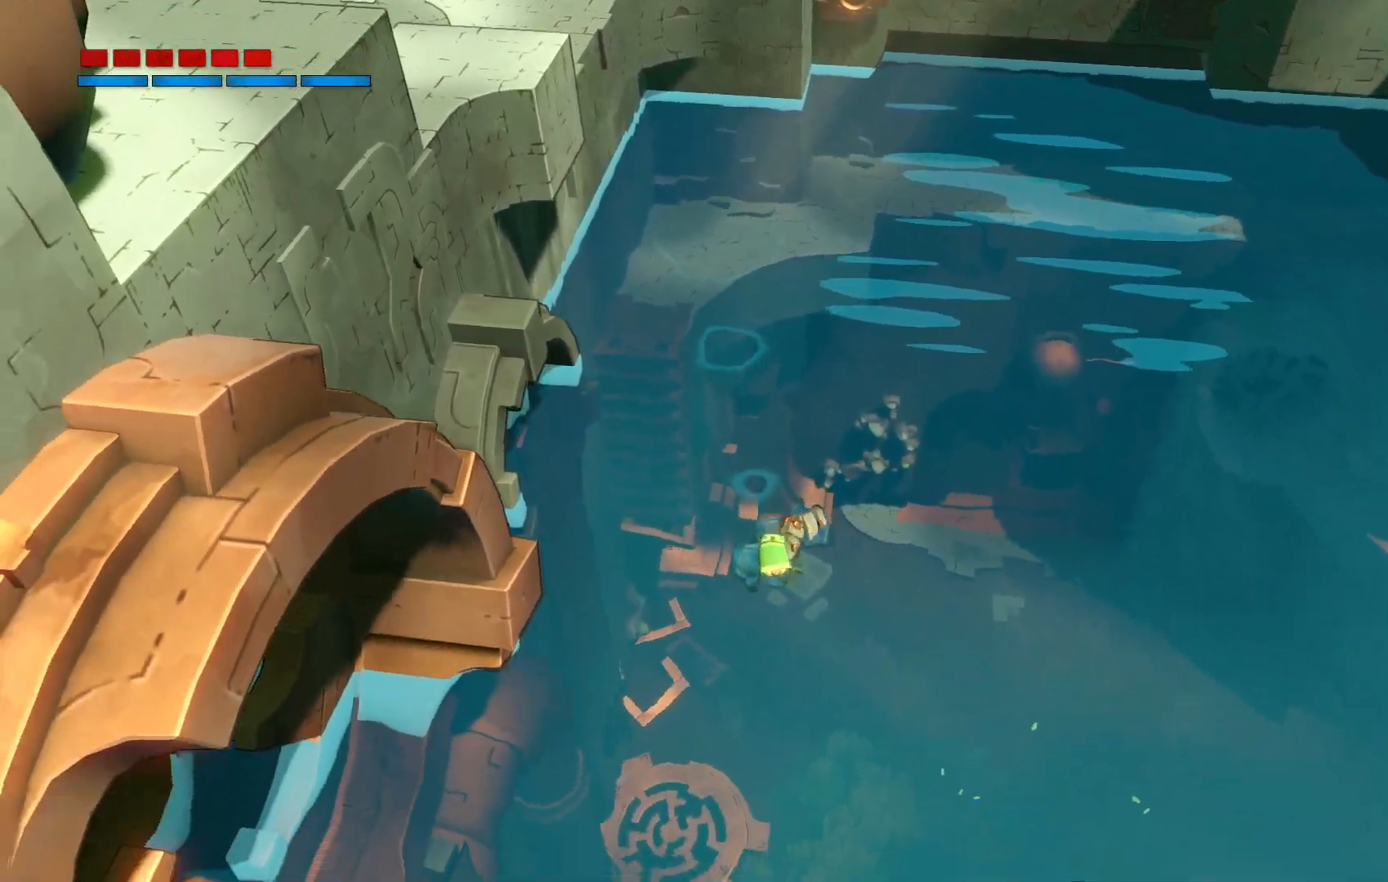
{"dt_ms": 500, "buttons": ["R2"], "left_stick": "down", "right_stick": "center", "events": []}